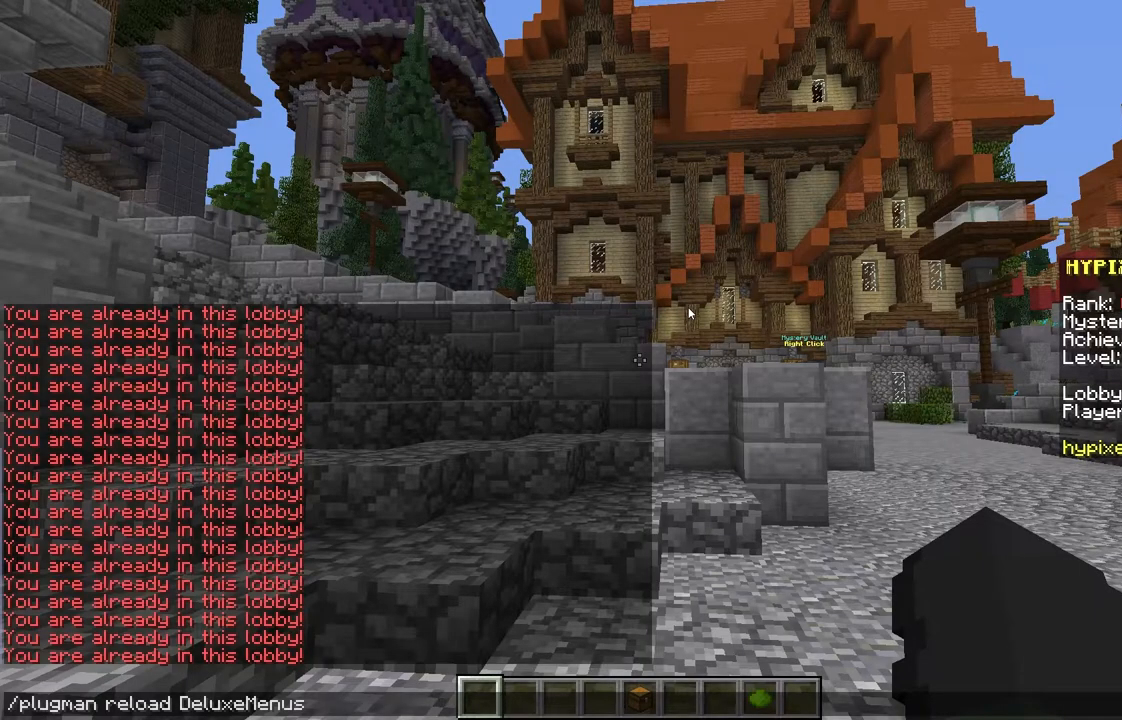
Gameplay with keyboard and mouse; each line is a JSON object with the keys and mouse buttons held at the frame after it. "events" lists presses ("down") and releases ("up") of "a", "d", "s", "w", "mouse_left" and "mouse_right" between this image and that frame as [ms after this image, input, new state], when the widget could be followed in between. "mouse_left", "mouse_right" = the "left", "right" buttons of the "mouse" list. No other keys are recorded. Fast repeated clicks can show as one long hold. Mouse movement is not recorded.
{"keys": ["s"], "mouse": [], "events": [[500, "s", "down"]]}
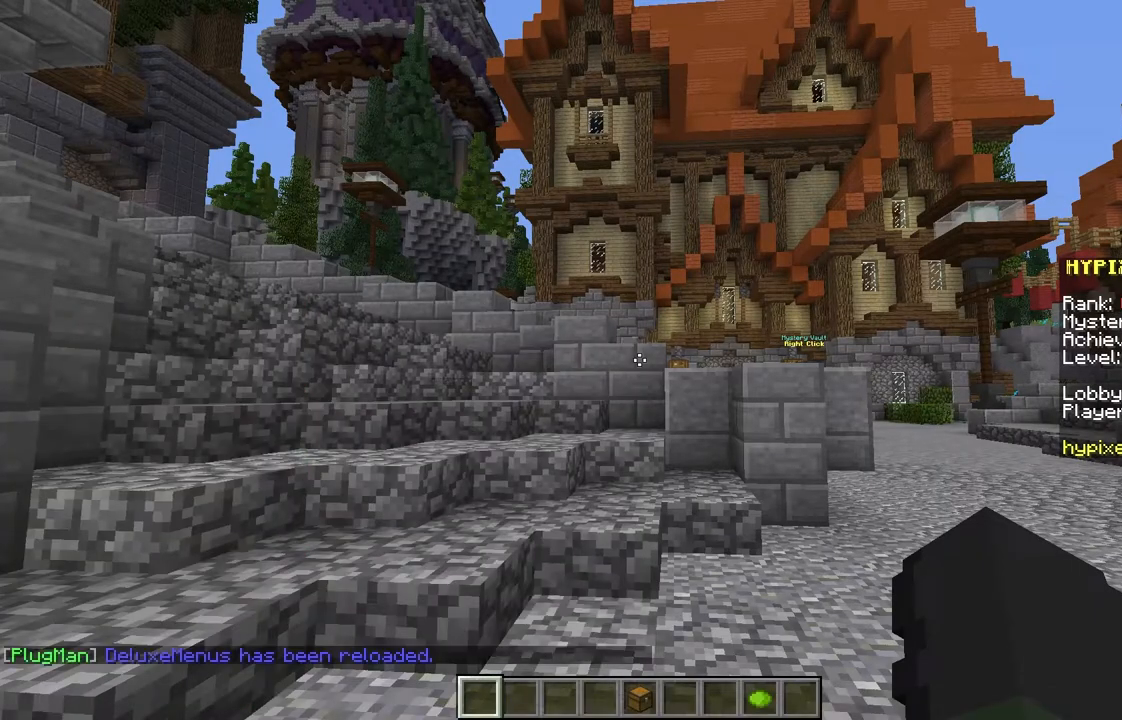
{"keys": [], "mouse": [], "events": [[367, "s", "up"]]}
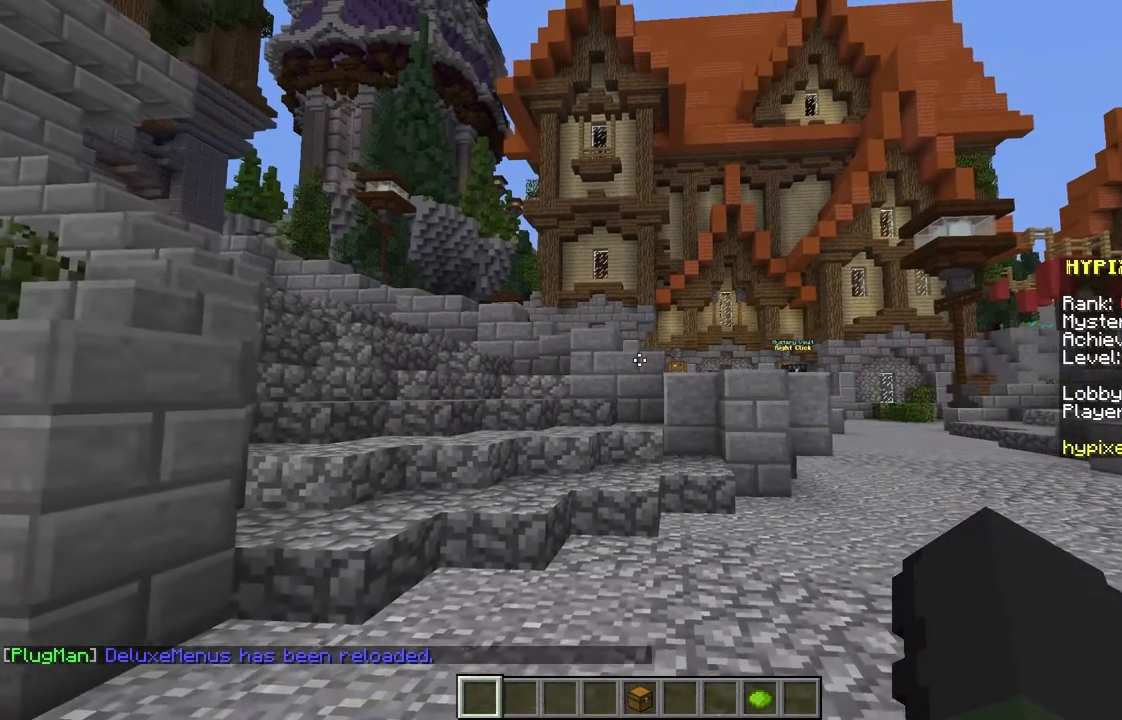
{"keys": ["s"], "mouse": [], "events": [[333, "s", "down"]]}
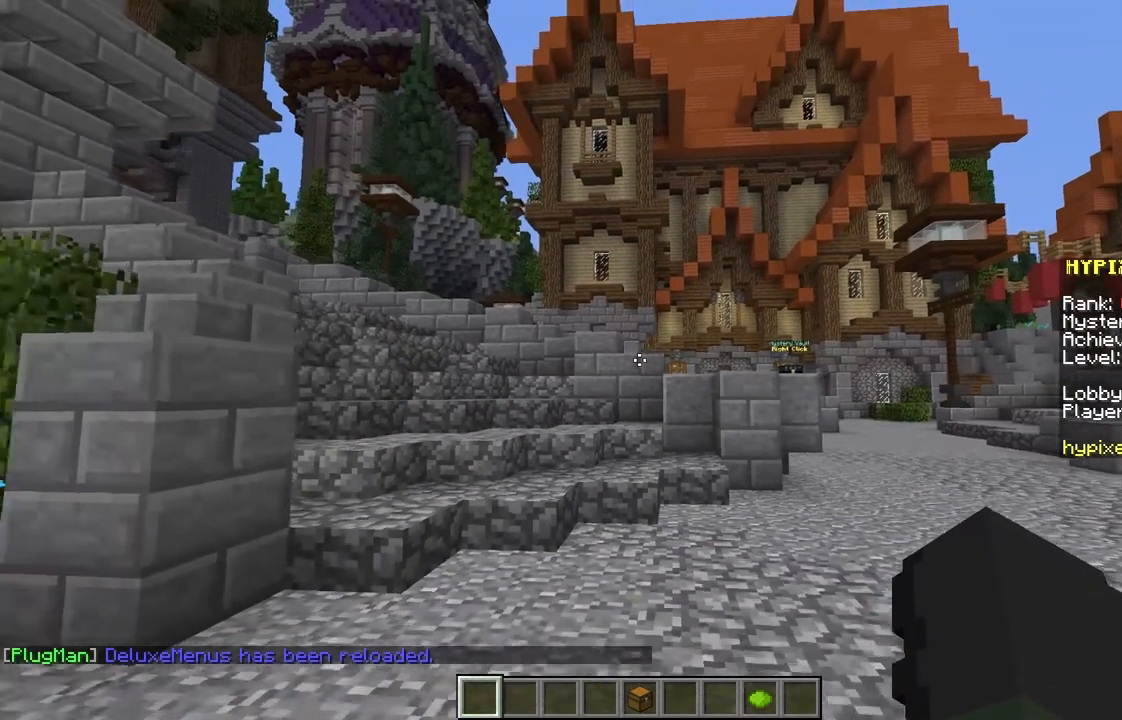
{"keys": [], "mouse": [], "events": [[167, "s", "up"]]}